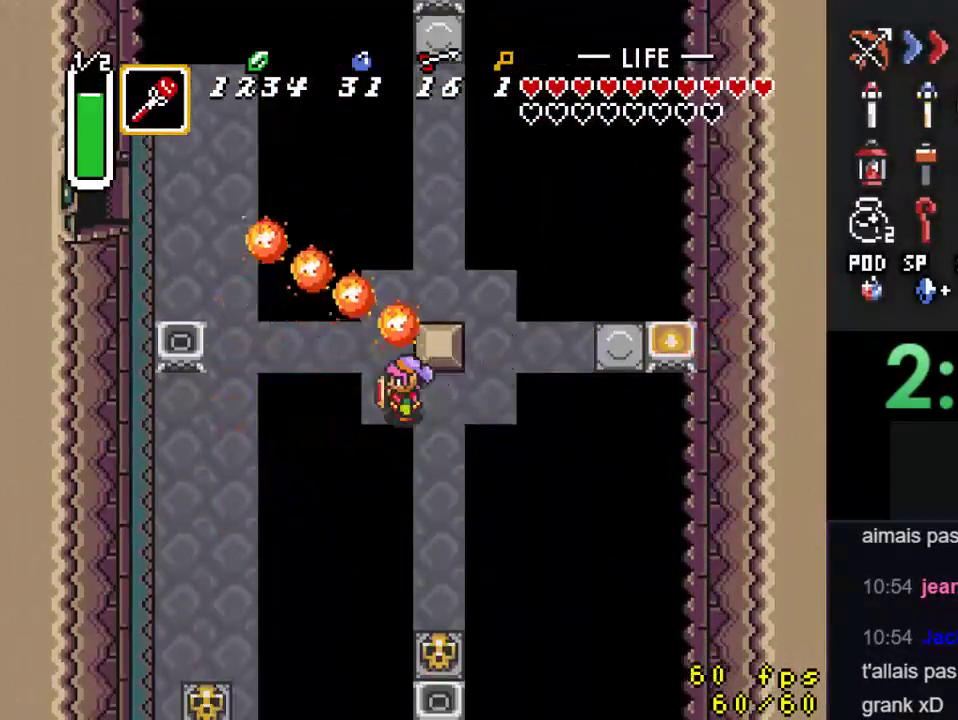
Gameplay with a controller (Nintendo layout); each line is a JSON object with the inputs held at the frame after it. "events" lists button and stick changes between this image and that frame as [ms after this image, input, new state], when the widget could be followed in between. Not read: L3 R3.
{"buttons": ["DPAD_LEFT"], "events": [[167, "DPAD_LEFT", "down"], [233, "DPAD_UP", "down"], [300, "DPAD_LEFT", "up"], [367, "DPAD_LEFT", "down"], [467, "DPAD_UP", "up"]]}
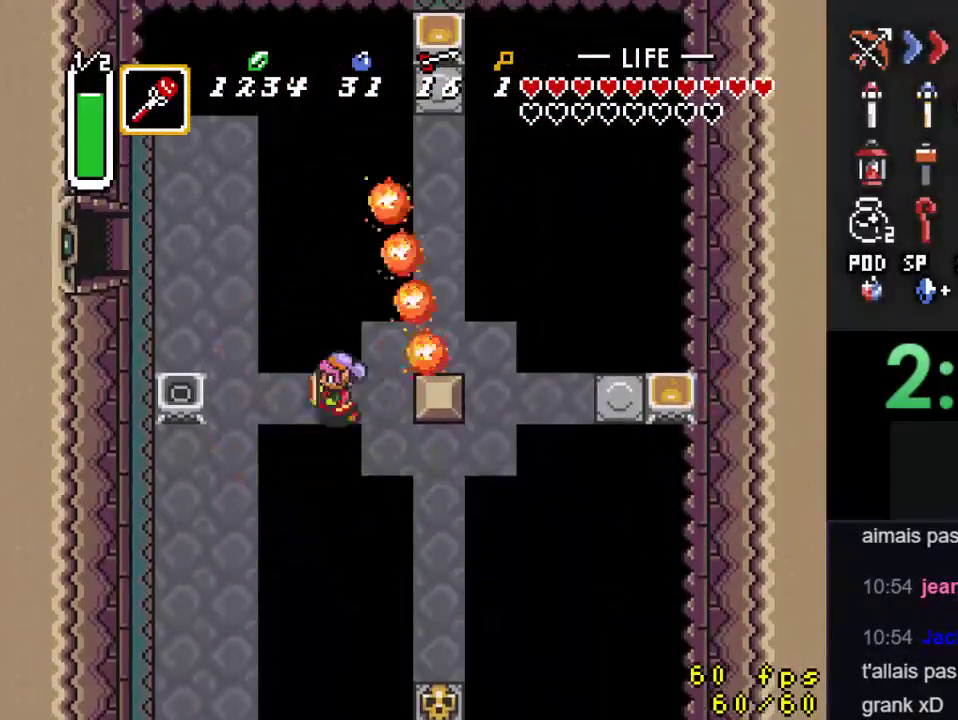
{"buttons": ["DPAD_DOWN", "DPAD_LEFT"], "events": [[100, "Y", "down"], [233, "Y", "up"], [400, "DPAD_DOWN", "down"]]}
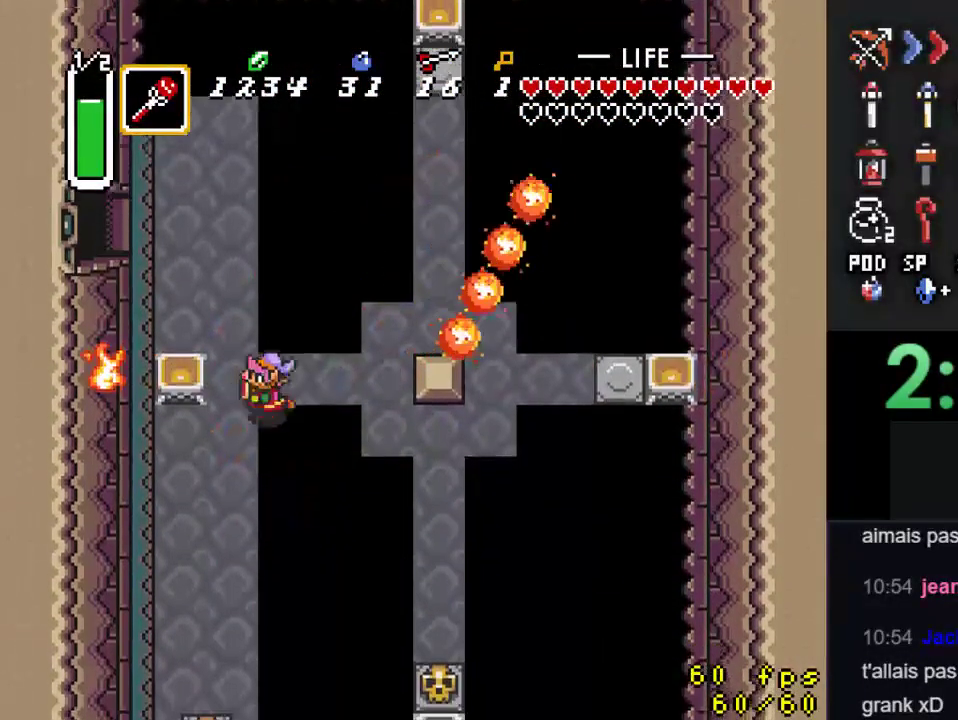
{"buttons": ["DPAD_DOWN", "DPAD_LEFT"], "events": []}
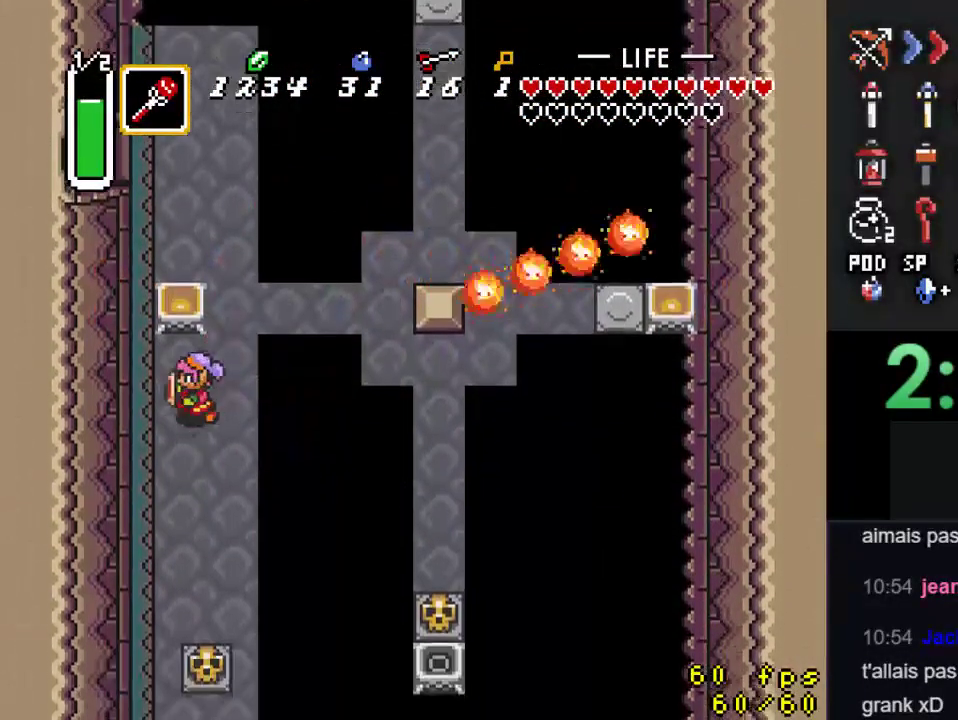
{"buttons": ["A"], "events": [[167, "DPAD_LEFT", "up"], [267, "A", "down"], [267, "DPAD_DOWN", "up"]]}
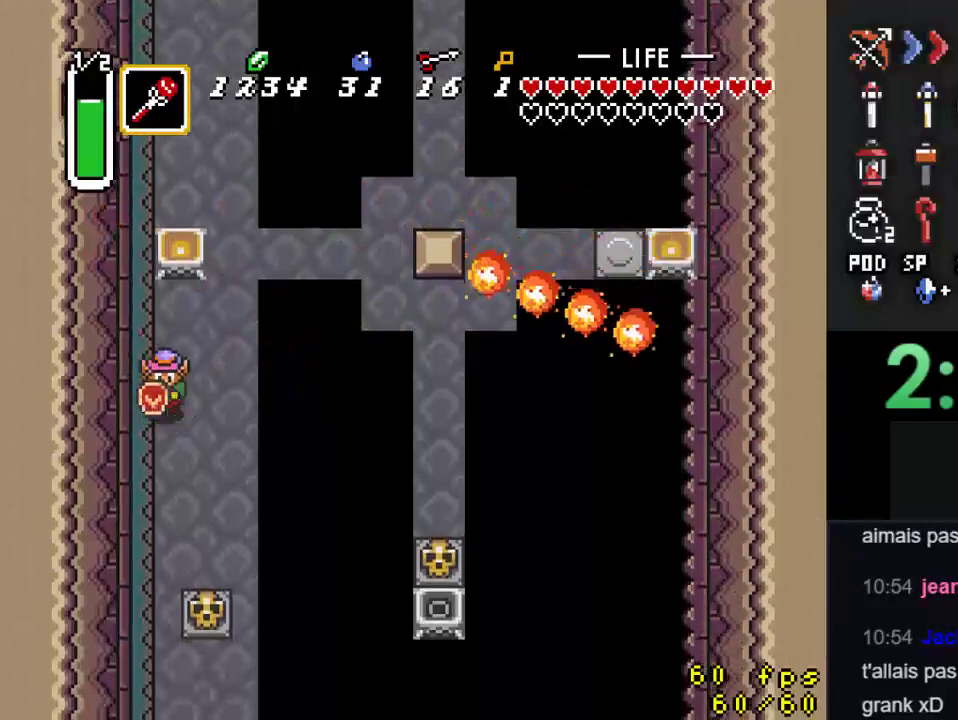
{"buttons": [], "events": [[367, "A", "up"]]}
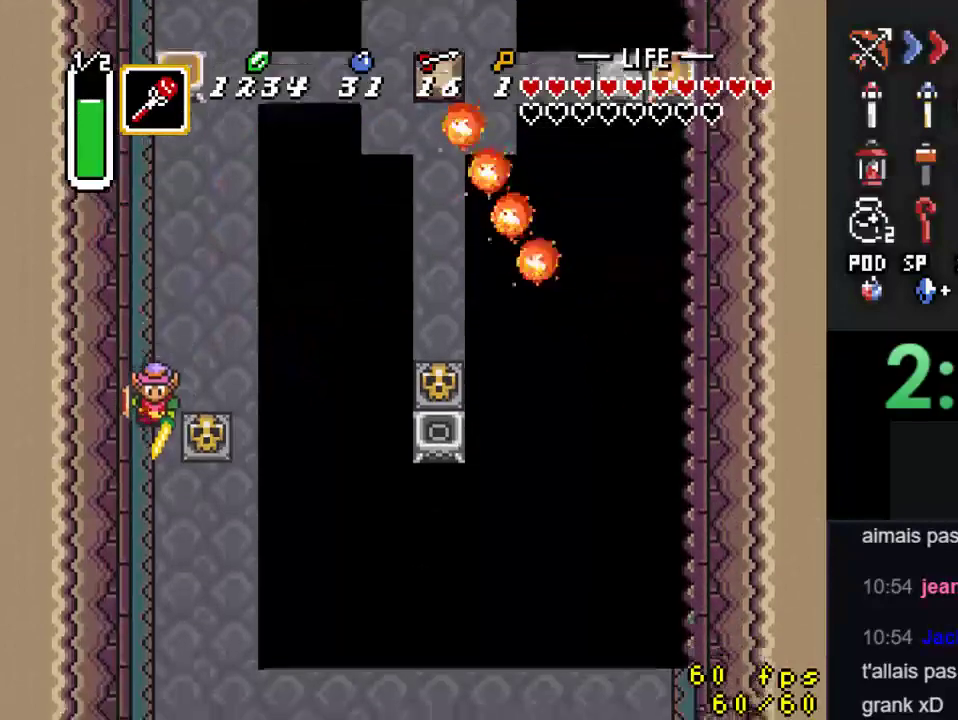
{"buttons": ["DPAD_DOWN", "DPAD_RIGHT"], "events": [[367, "DPAD_RIGHT", "down"], [500, "DPAD_DOWN", "down"]]}
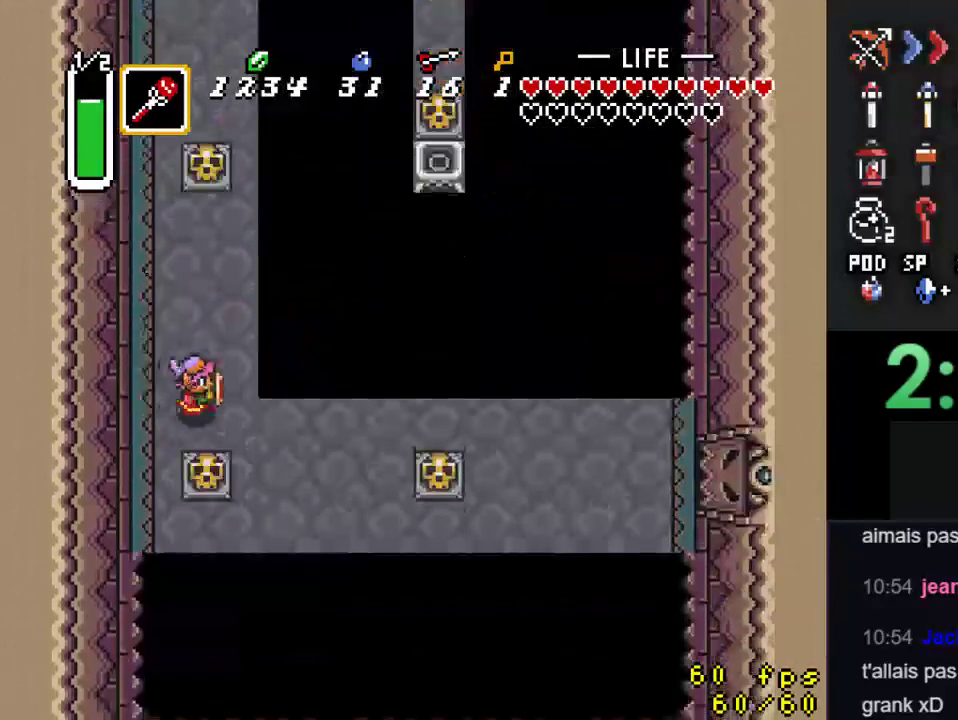
{"buttons": ["DPAD_RIGHT"], "events": [[167, "DPAD_DOWN", "up"]]}
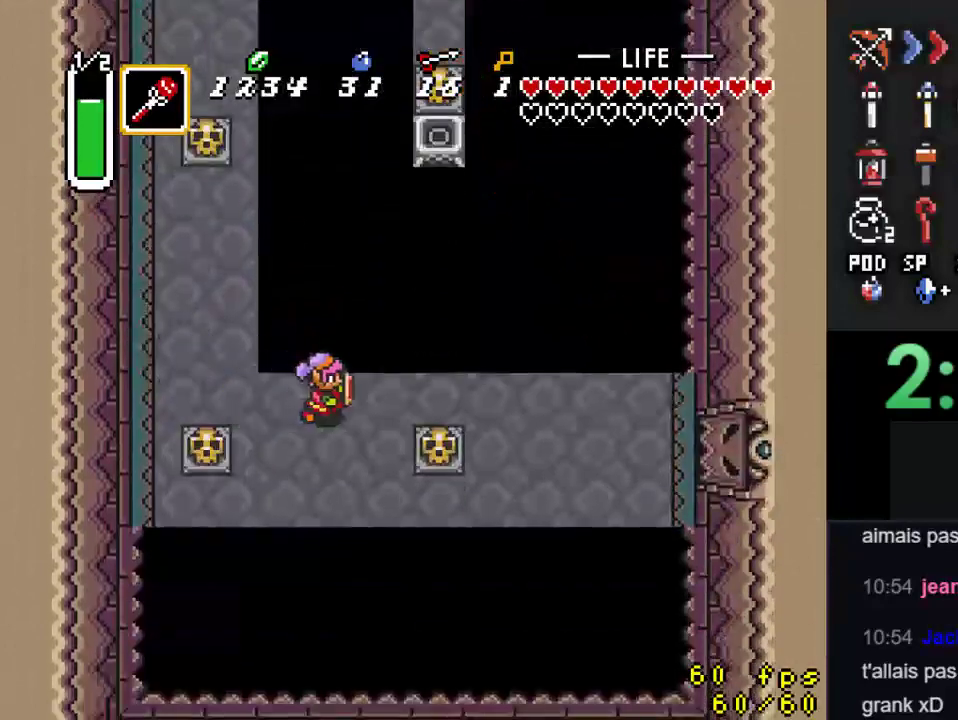
{"buttons": ["DPAD_DOWN", "DPAD_RIGHT"], "events": [[333, "DPAD_UP", "down"], [367, "DPAD_RIGHT", "up"], [400, "Y", "down"], [433, "DPAD_UP", "up"], [467, "DPAD_DOWN", "down"], [500, "DPAD_RIGHT", "down"], [500, "Y", "up"]]}
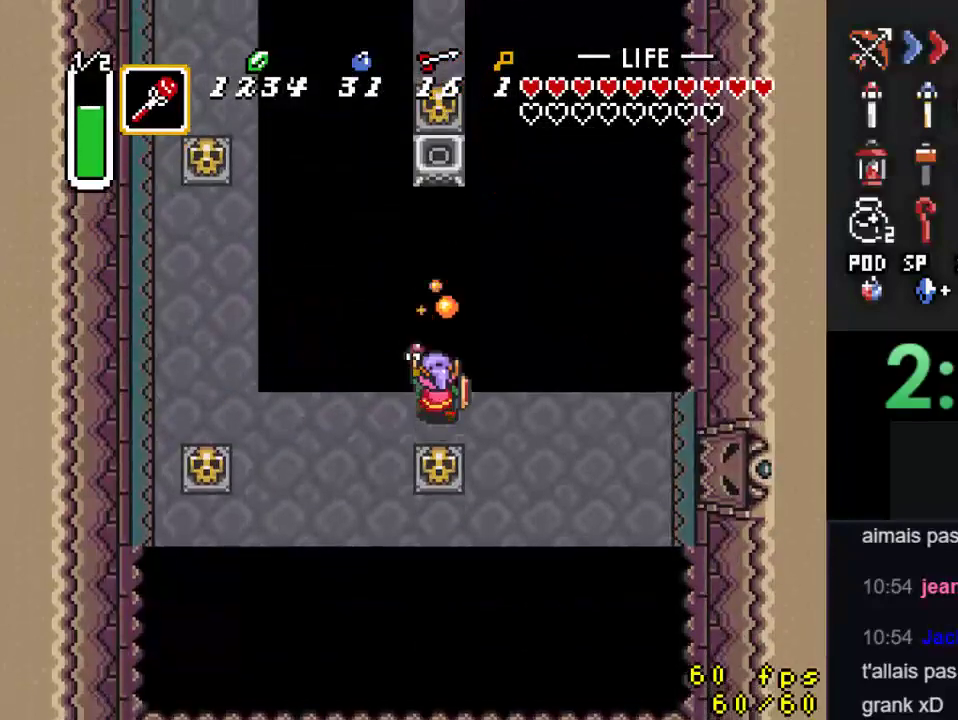
{"buttons": ["DPAD_DOWN", "DPAD_RIGHT"], "events": []}
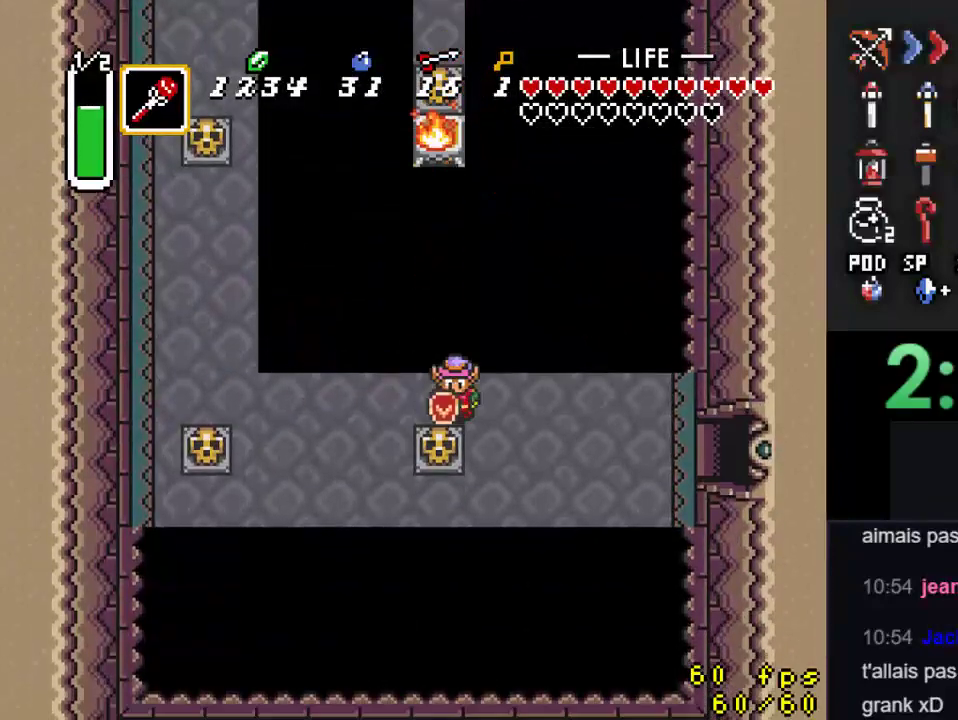
{"buttons": ["DPAD_RIGHT"], "events": [[467, "DPAD_DOWN", "up"]]}
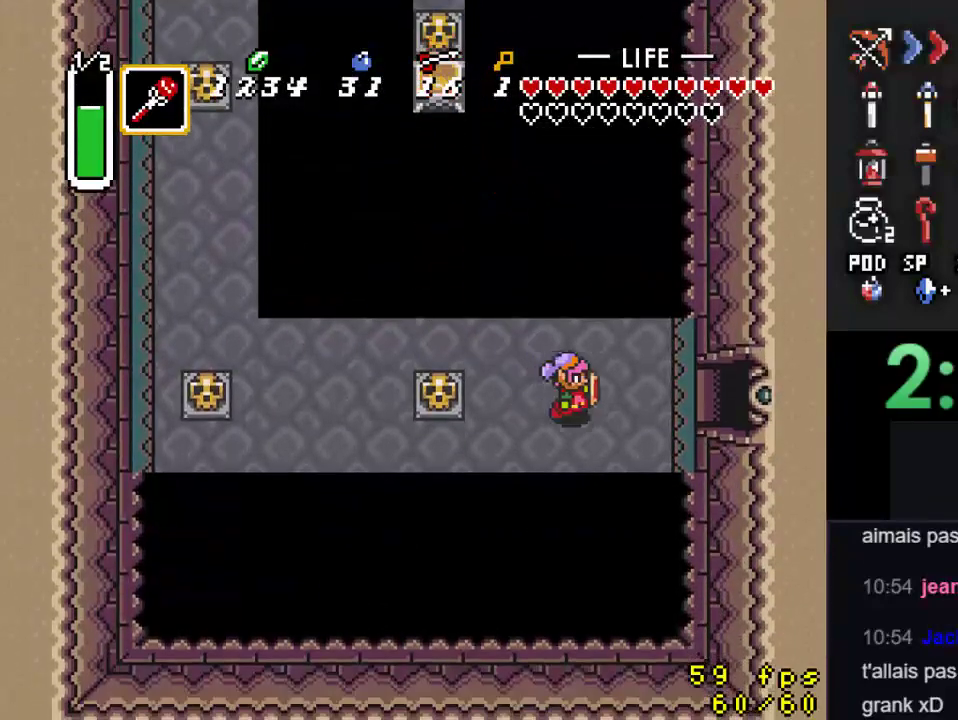
{"buttons": ["DPAD_RIGHT"], "events": []}
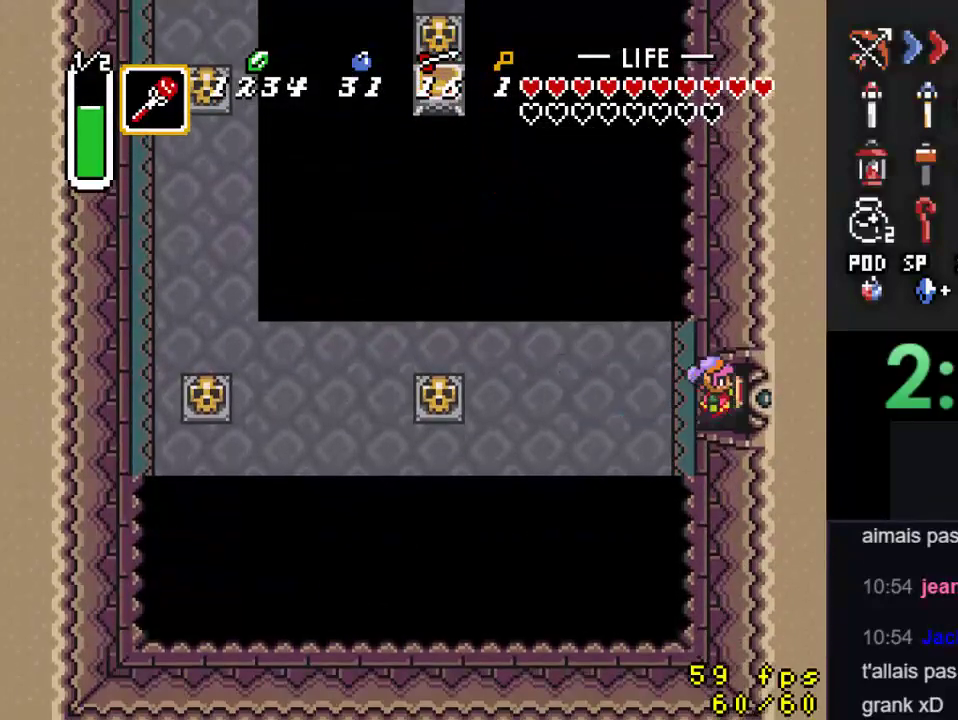
{"buttons": ["DPAD_RIGHT"], "events": []}
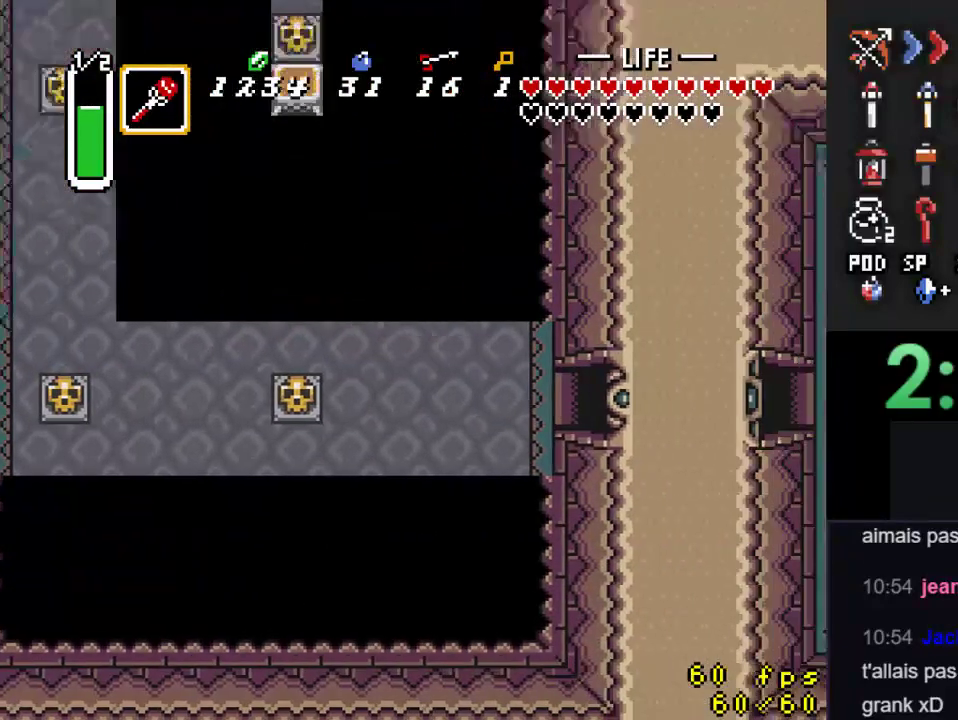
{"buttons": ["DPAD_RIGHT"], "events": [[233, "DPAD_RIGHT", "up"], [433, "DPAD_RIGHT", "down"]]}
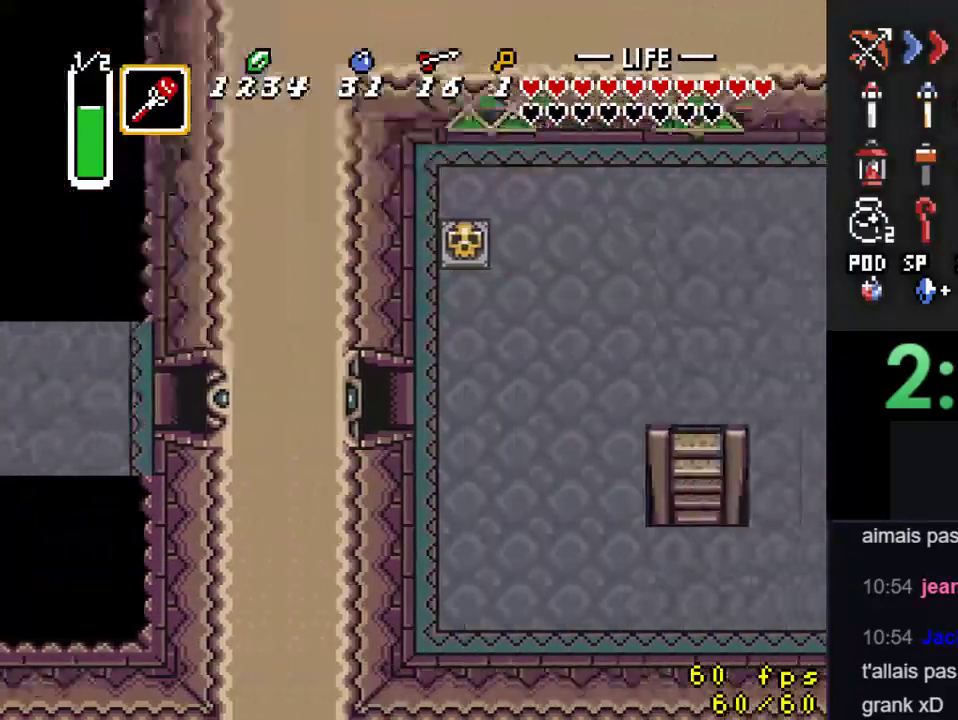
{"buttons": ["DPAD_RIGHT"], "events": []}
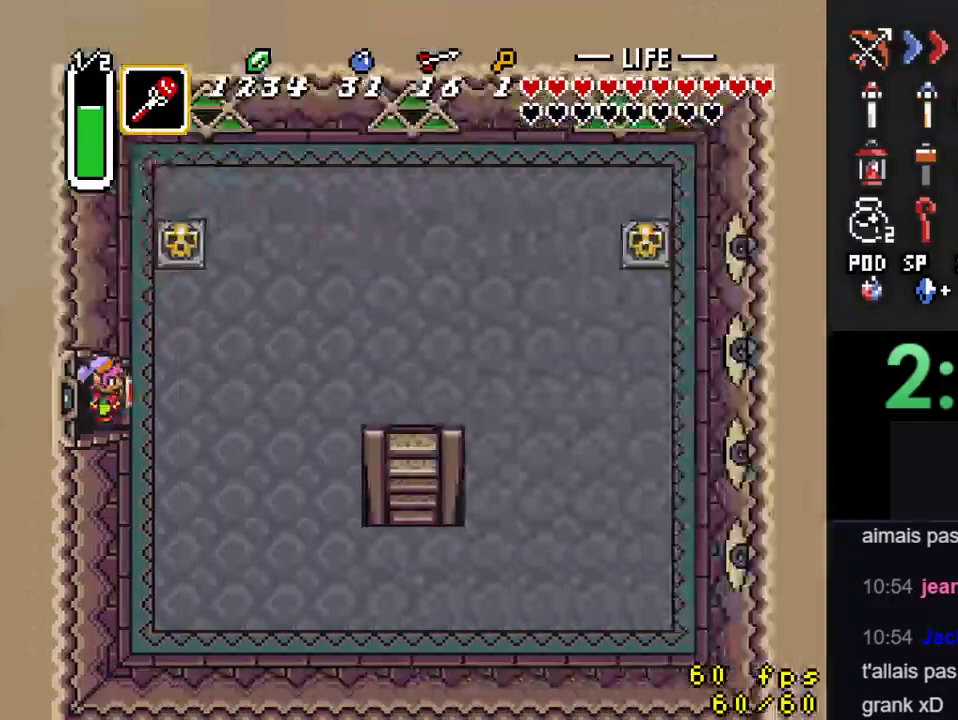
{"buttons": ["DPAD_UP", "DPAD_RIGHT"], "events": [[167, "DPAD_UP", "down"]]}
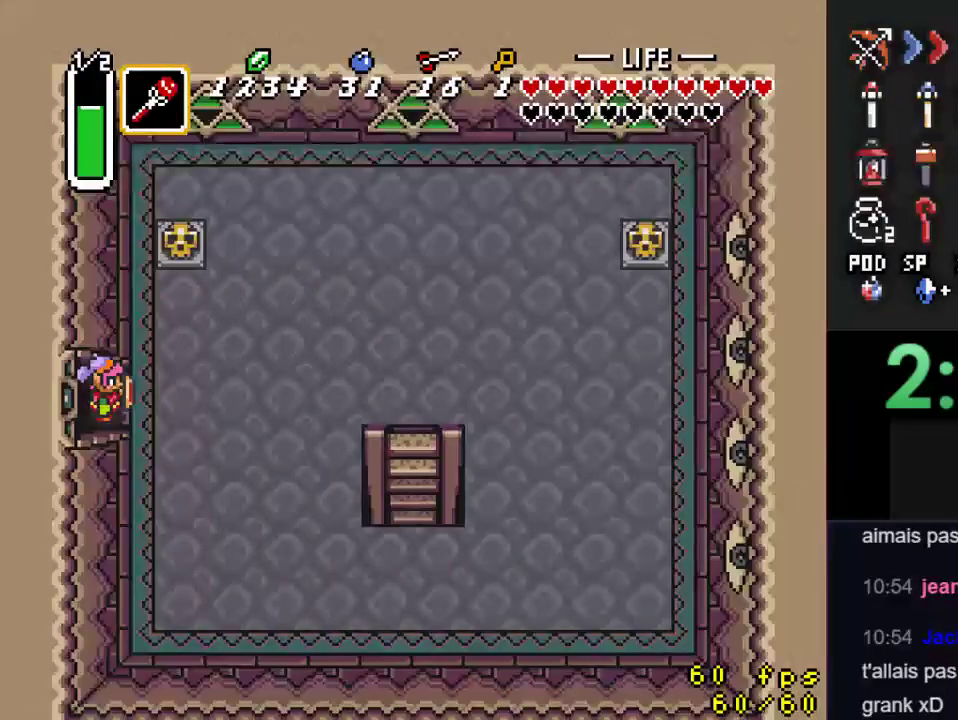
{"buttons": ["DPAD_UP"], "events": [[67, "DPAD_RIGHT", "up"], [167, "DPAD_RIGHT", "down"], [233, "DPAD_UP", "up"], [300, "DPAD_UP", "down"], [367, "DPAD_RIGHT", "up"]]}
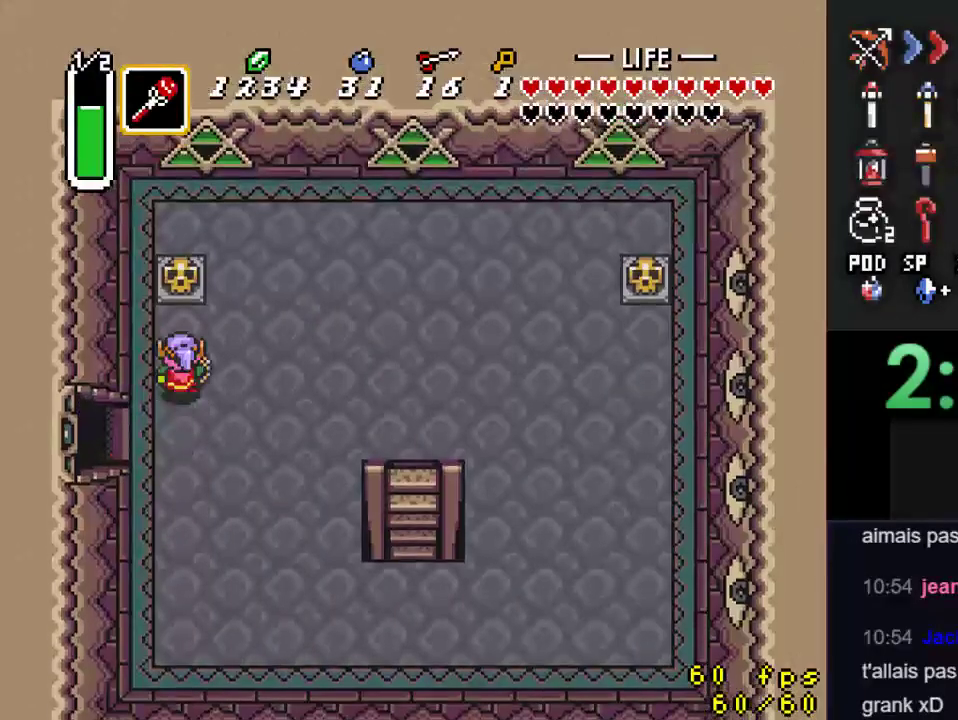
{"buttons": ["DPAD_UP"], "events": [[233, "A", "down"], [267, "DPAD_UP", "up"], [367, "A", "up"], [433, "DPAD_UP", "down"]]}
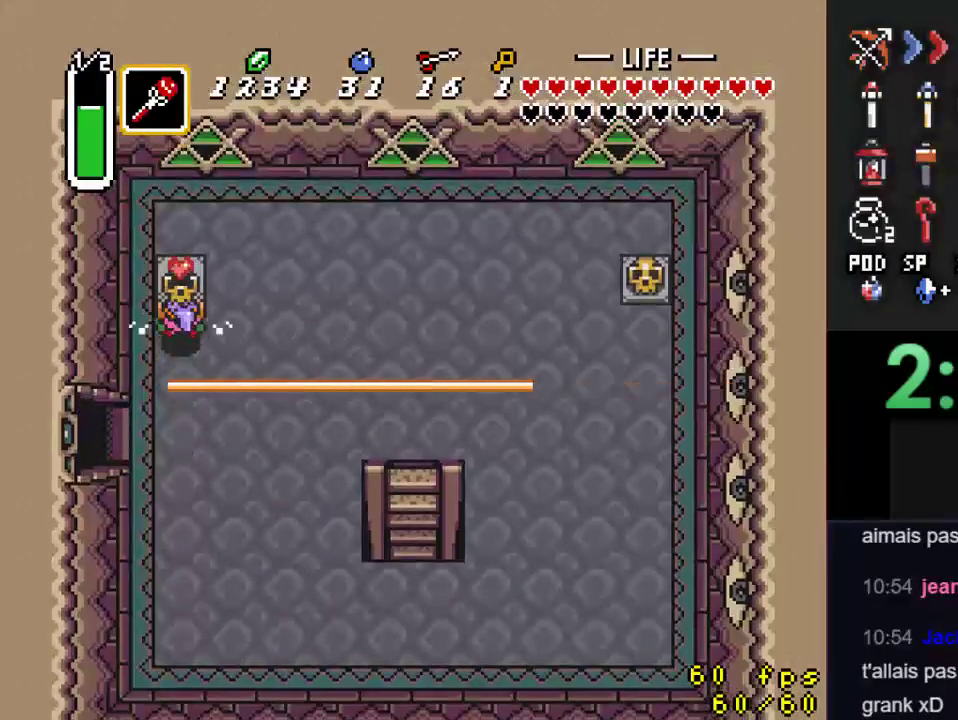
{"buttons": ["A"], "events": [[167, "A", "down"], [300, "A", "up"], [400, "DPAD_RIGHT", "down"], [433, "DPAD_UP", "up"], [467, "A", "down"], [500, "DPAD_RIGHT", "up"]]}
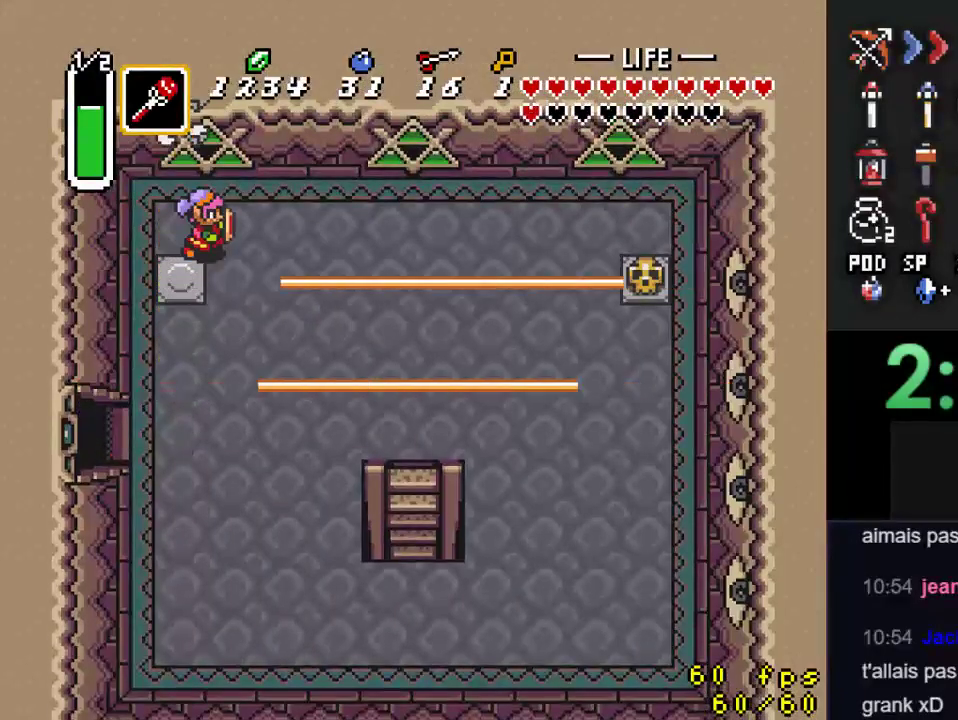
{"buttons": ["A"], "events": []}
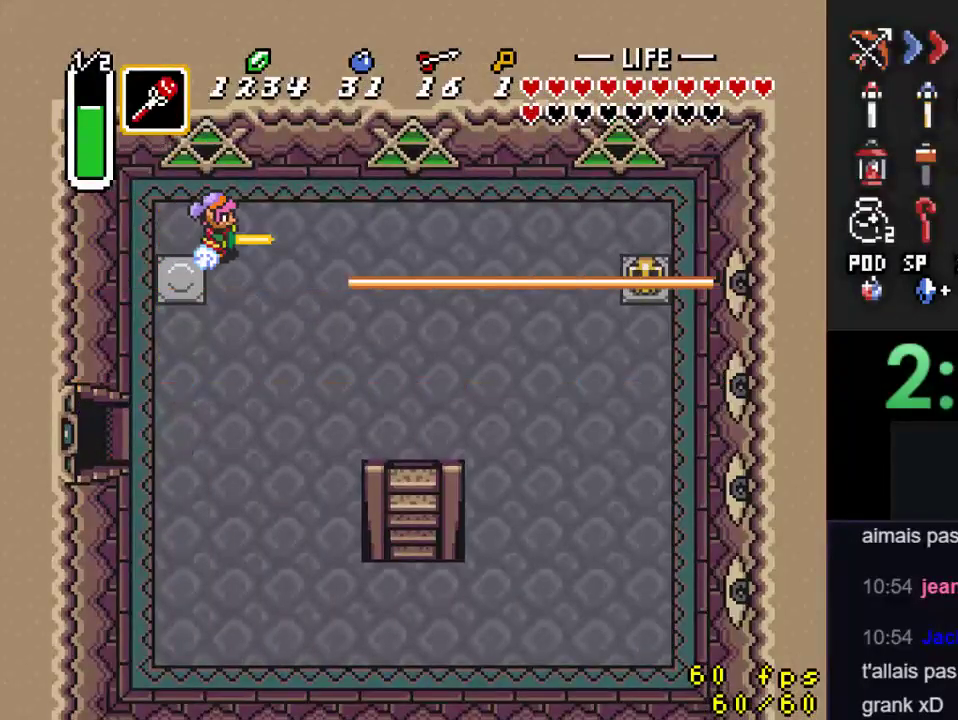
{"buttons": ["DPAD_UP", "DPAD_RIGHT"], "events": [[133, "A", "up"], [433, "DPAD_UP", "down"], [467, "DPAD_RIGHT", "down"]]}
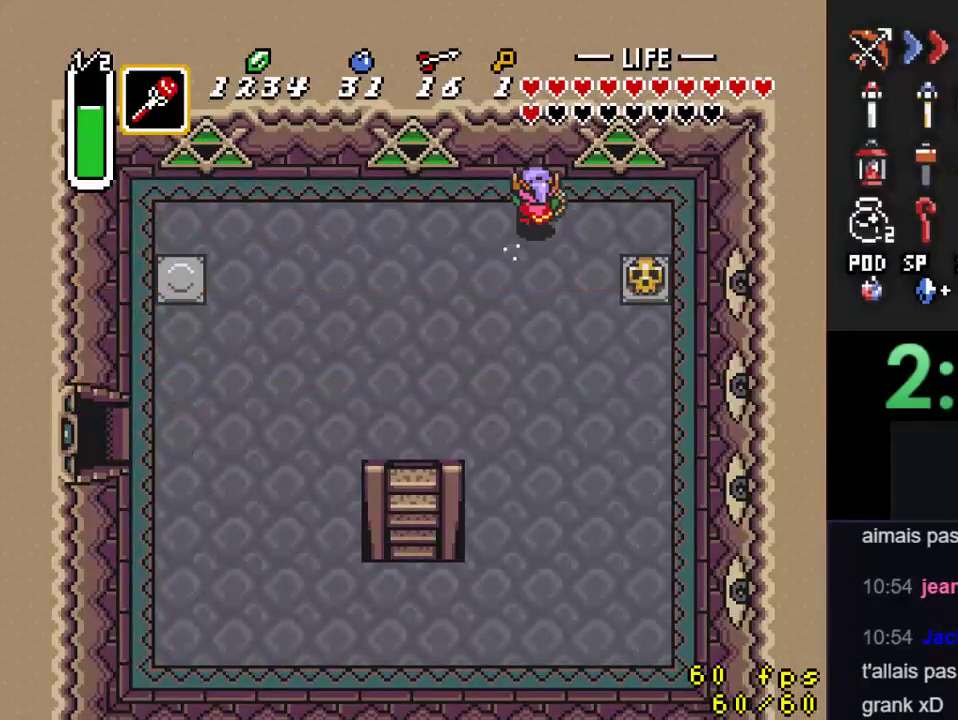
{"buttons": ["A"], "events": [[33, "DPAD_UP", "up"], [300, "DPAD_DOWN", "down"], [400, "DPAD_RIGHT", "up"], [467, "A", "down"], [500, "DPAD_DOWN", "up"]]}
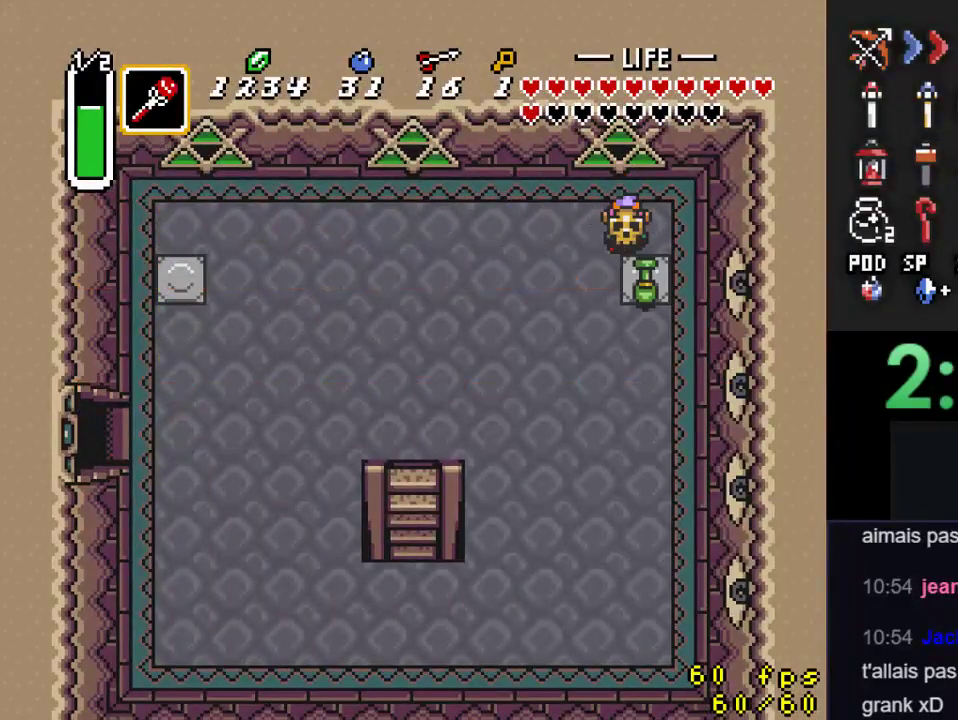
{"buttons": ["A", "DPAD_UP", "DPAD_RIGHT"], "events": [[133, "A", "up"], [300, "DPAD_DOWN", "down"], [400, "DPAD_RIGHT", "down"], [433, "A", "down"], [467, "DPAD_DOWN", "up"], [500, "DPAD_UP", "down"]]}
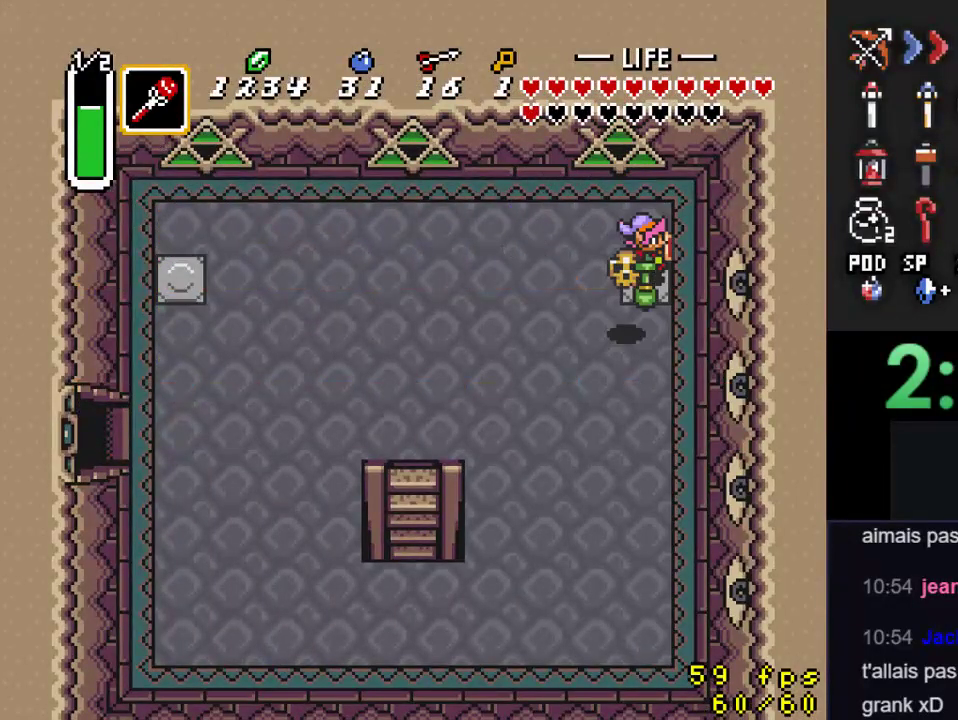
{"buttons": ["A"], "events": [[67, "A", "up"], [67, "DPAD_RIGHT", "up"], [200, "DPAD_RIGHT", "down"], [233, "DPAD_UP", "up"], [267, "DPAD_RIGHT", "up"], [300, "DPAD_DOWN", "down"], [367, "A", "down"], [400, "DPAD_DOWN", "up"]]}
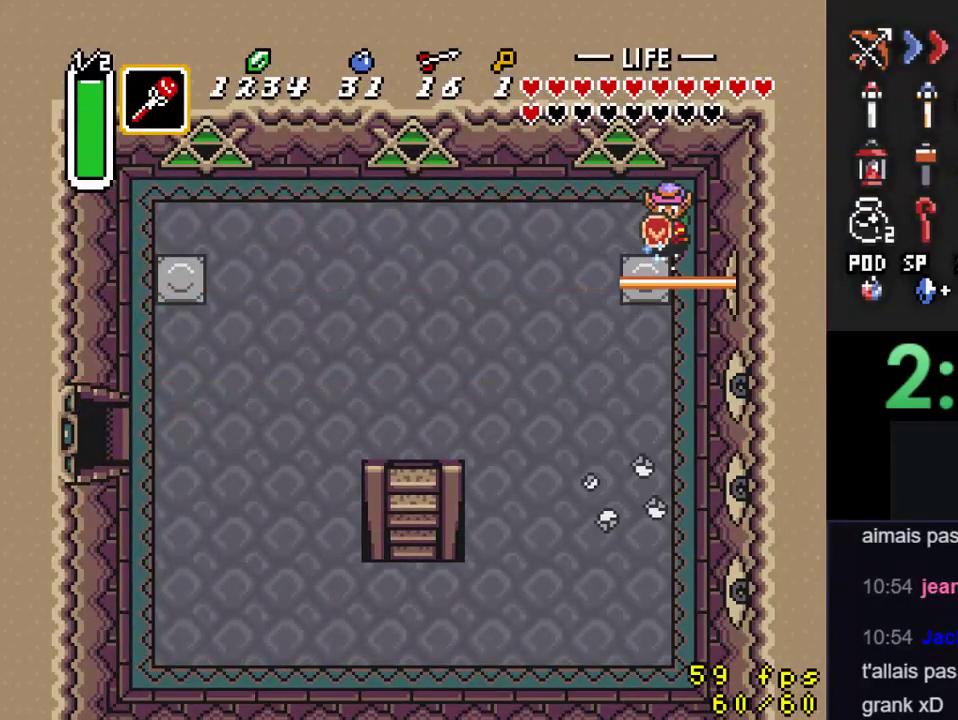
{"buttons": ["A"], "events": []}
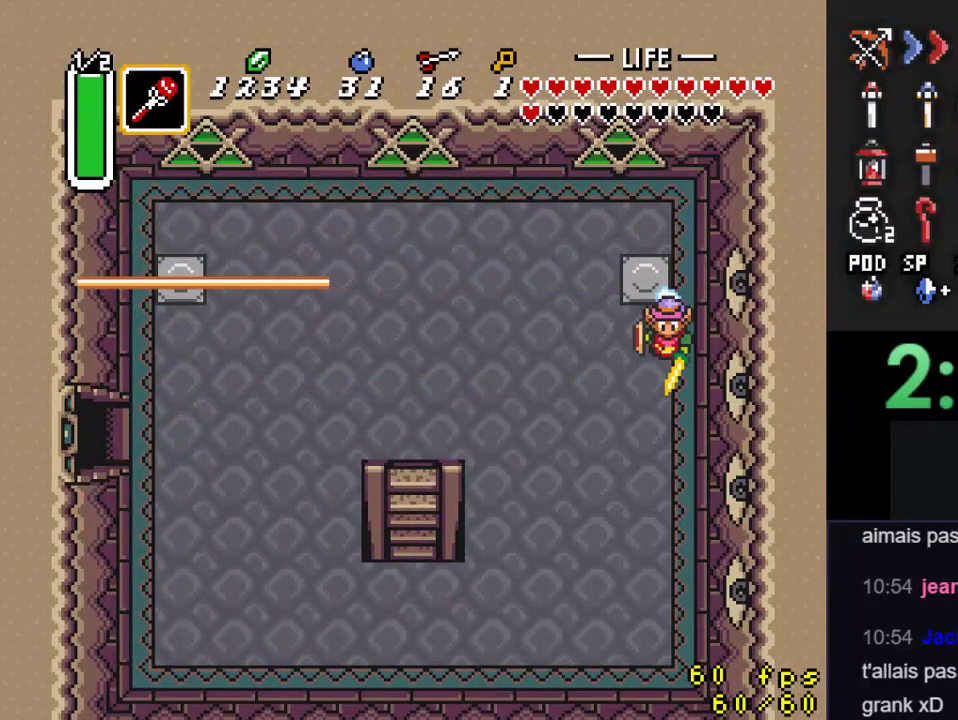
{"buttons": ["DPAD_LEFT"], "events": [[67, "A", "up"], [367, "DPAD_LEFT", "down"]]}
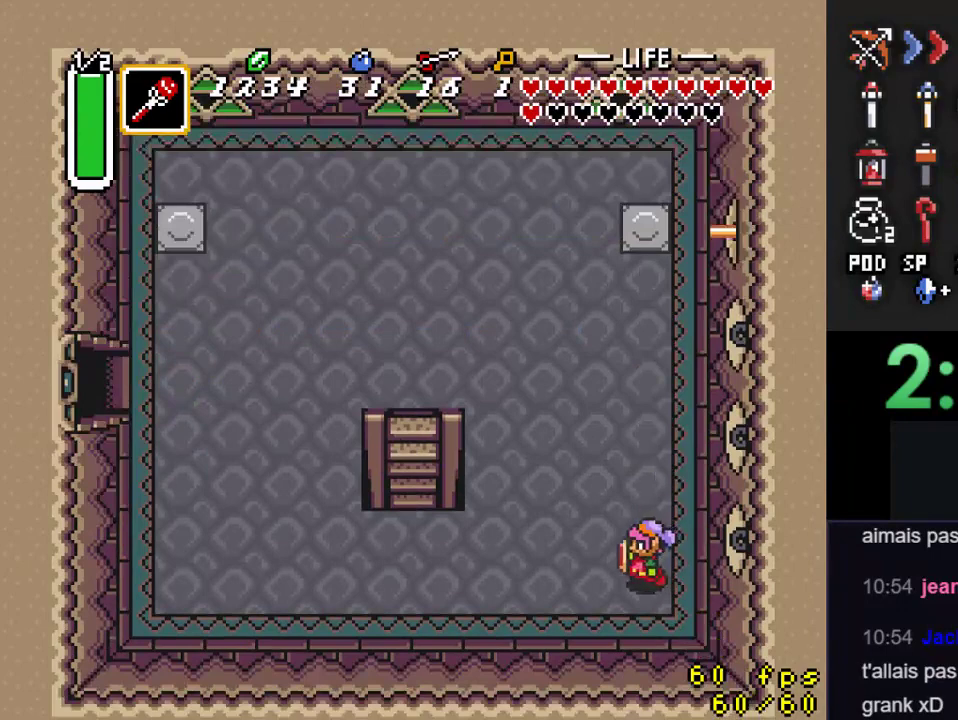
{"buttons": ["DPAD_LEFT"], "events": [[33, "DPAD_DOWN", "down"], [500, "DPAD_DOWN", "up"]]}
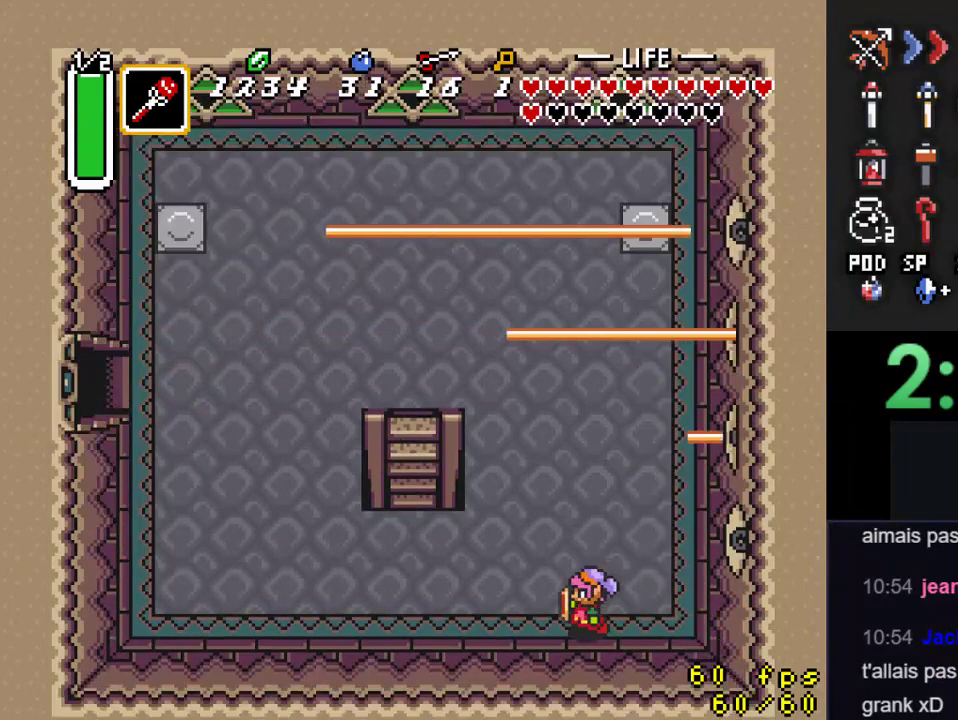
{"buttons": ["DPAD_LEFT"], "events": []}
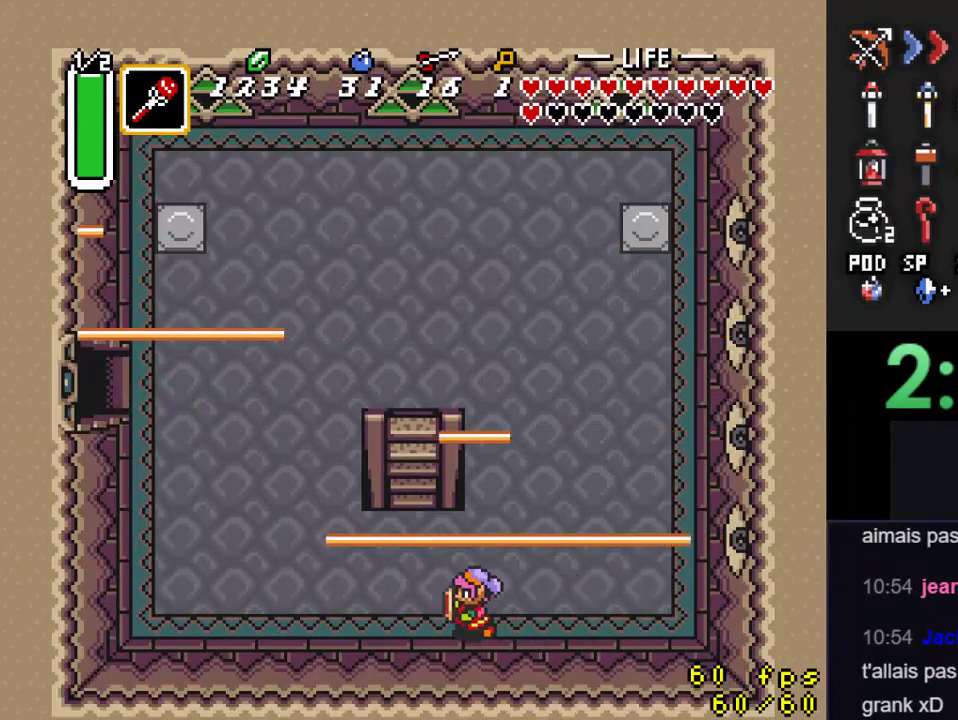
{"buttons": ["DPAD_UP"], "events": [[133, "DPAD_LEFT", "up"], [233, "DPAD_LEFT", "down"], [233, "DPAD_UP", "down"], [367, "DPAD_LEFT", "up"]]}
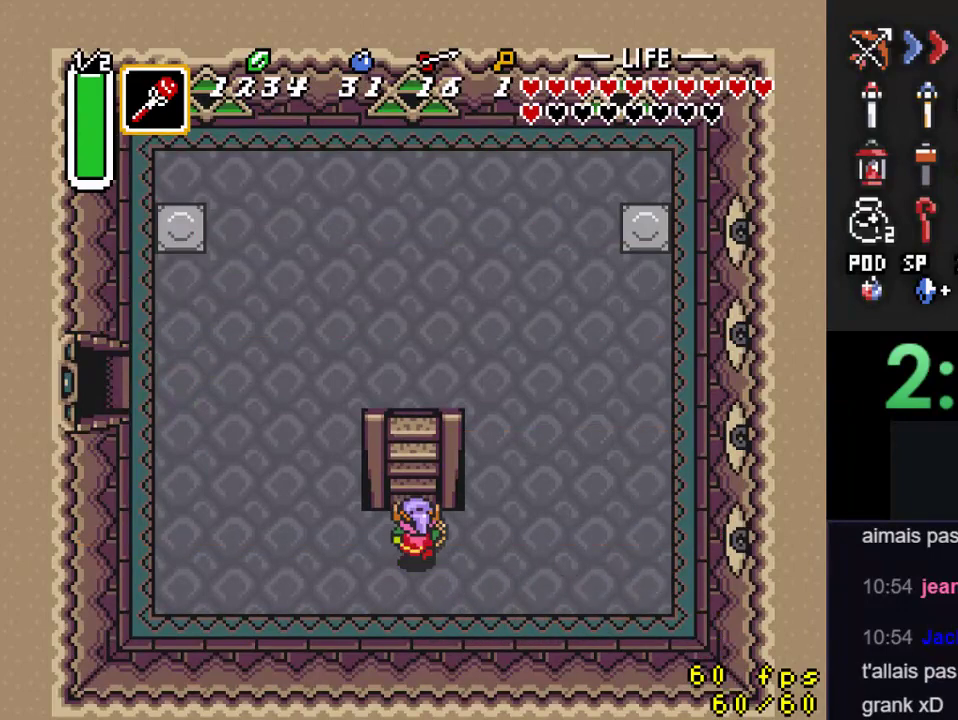
{"buttons": ["DPAD_UP"], "events": []}
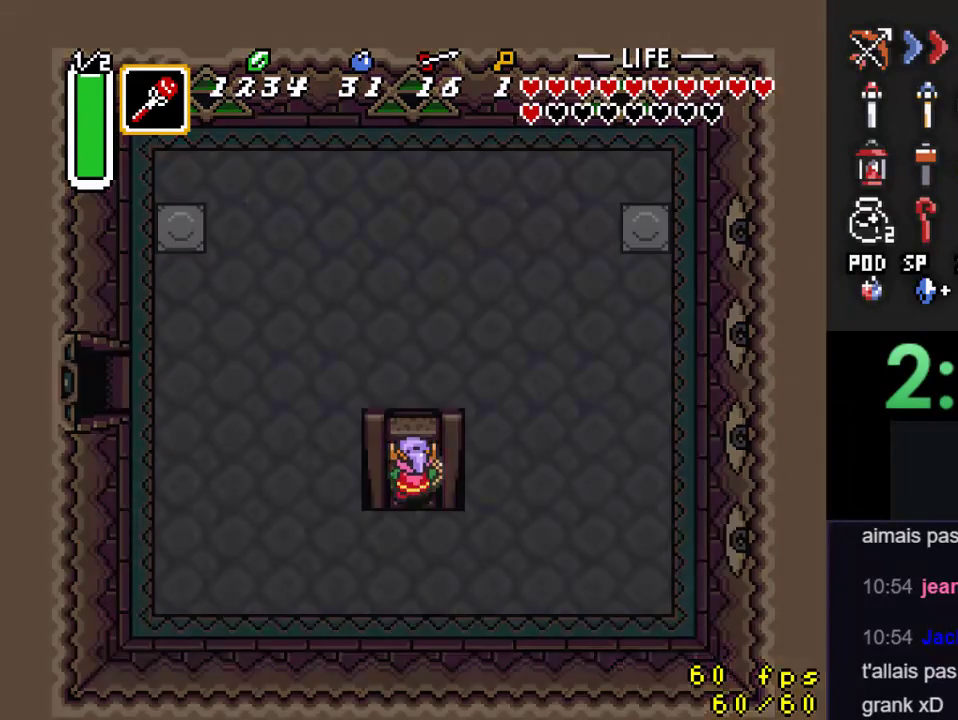
{"buttons": [], "events": [[67, "DPAD_UP", "up"]]}
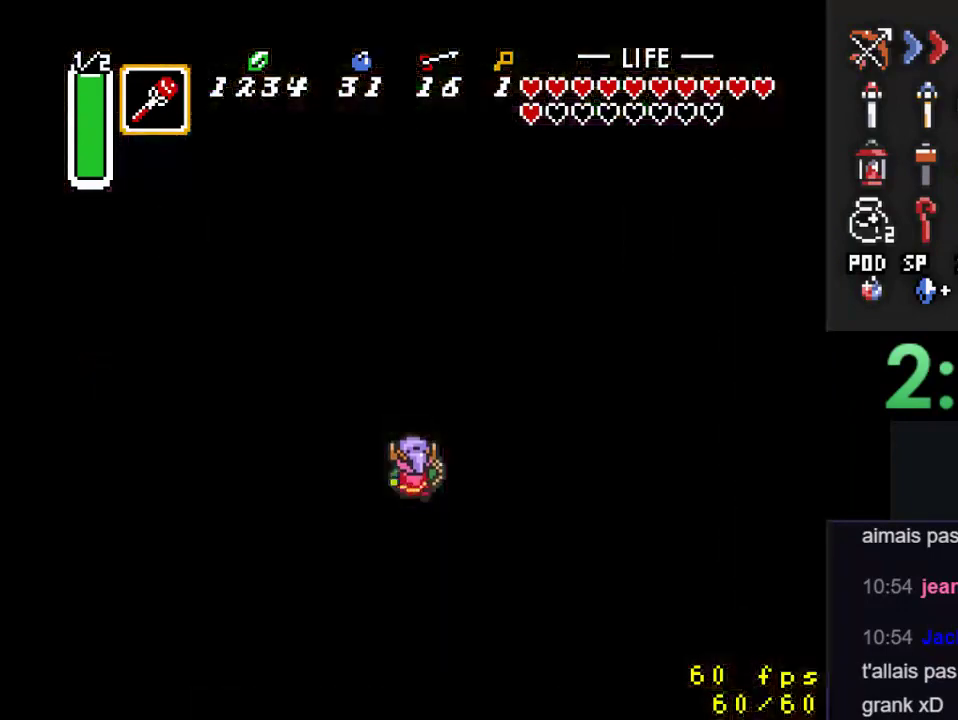
{"buttons": [], "events": []}